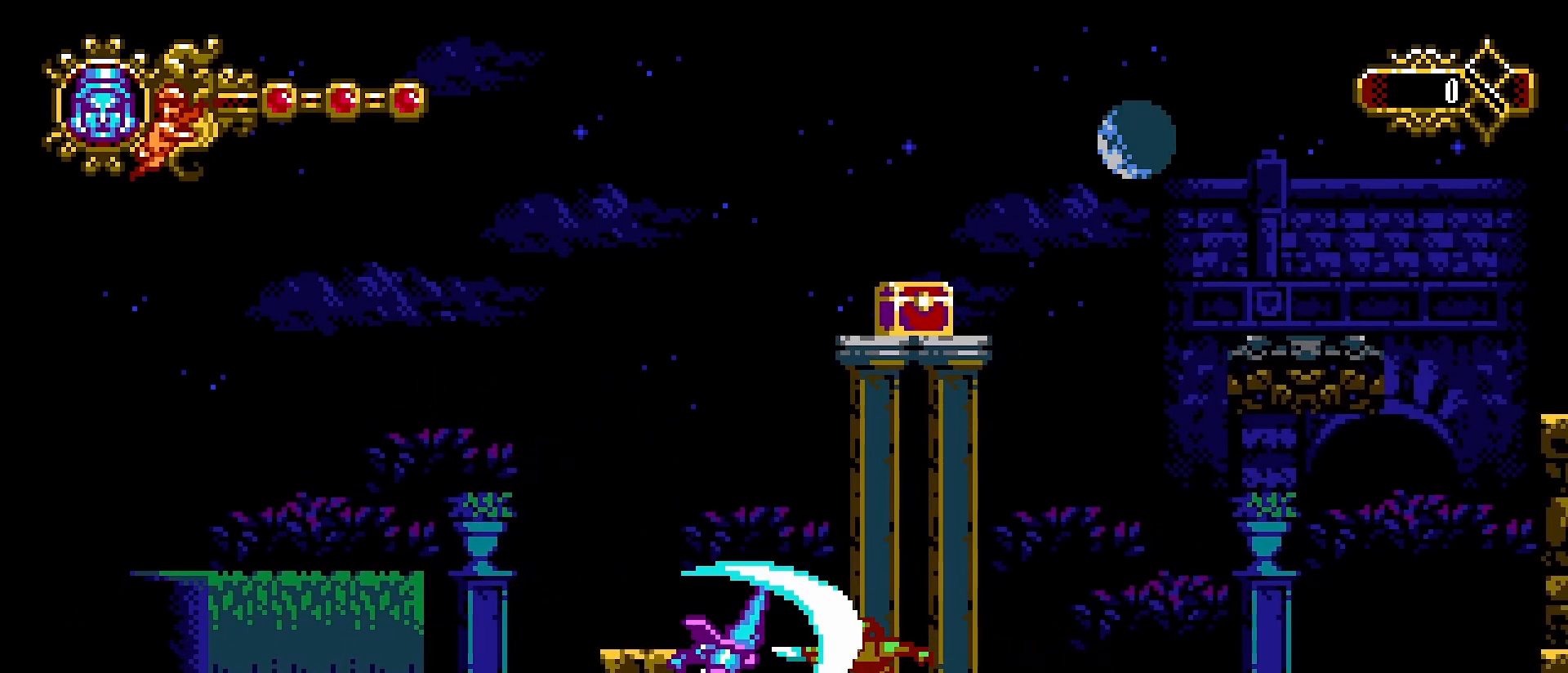
Gameplay with a controller (PlayStation layout); each line is a JSON object with the inputs held at the frame after it. "events" lists button and stick changes between this image and that frame as [ms after this image, input, new state], when the widget could be followed in between. Not read: R1.
{"buttons": ["CROSS"], "left_stick": "center", "right_stick": "center", "events": [[100, "SQUARE", "up"], [400, "CROSS", "down"]]}
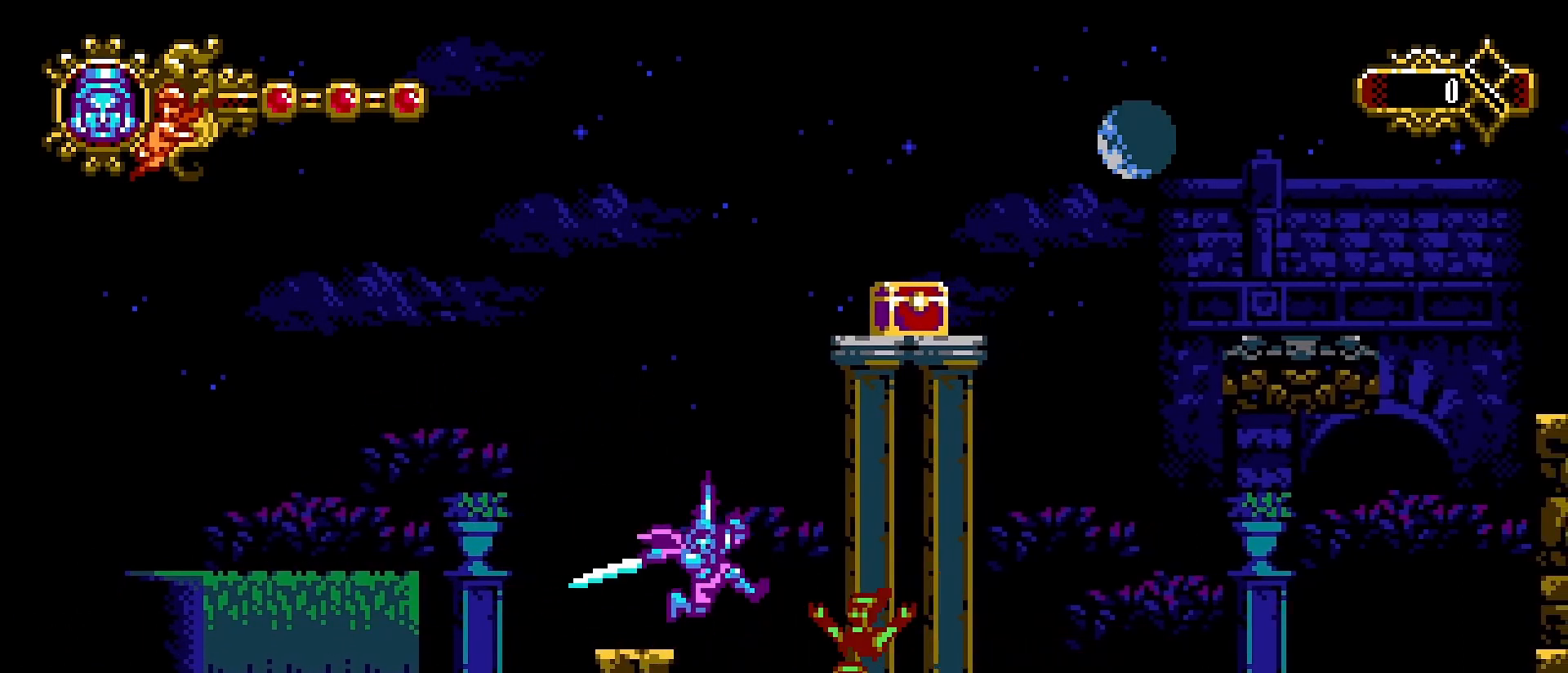
{"buttons": [], "left_stick": "right", "right_stick": "center", "events": [[33, "CROSS", "up"], [67, "left_stick", "left"], [267, "left_stick", "center"], [400, "left_stick", "right"]]}
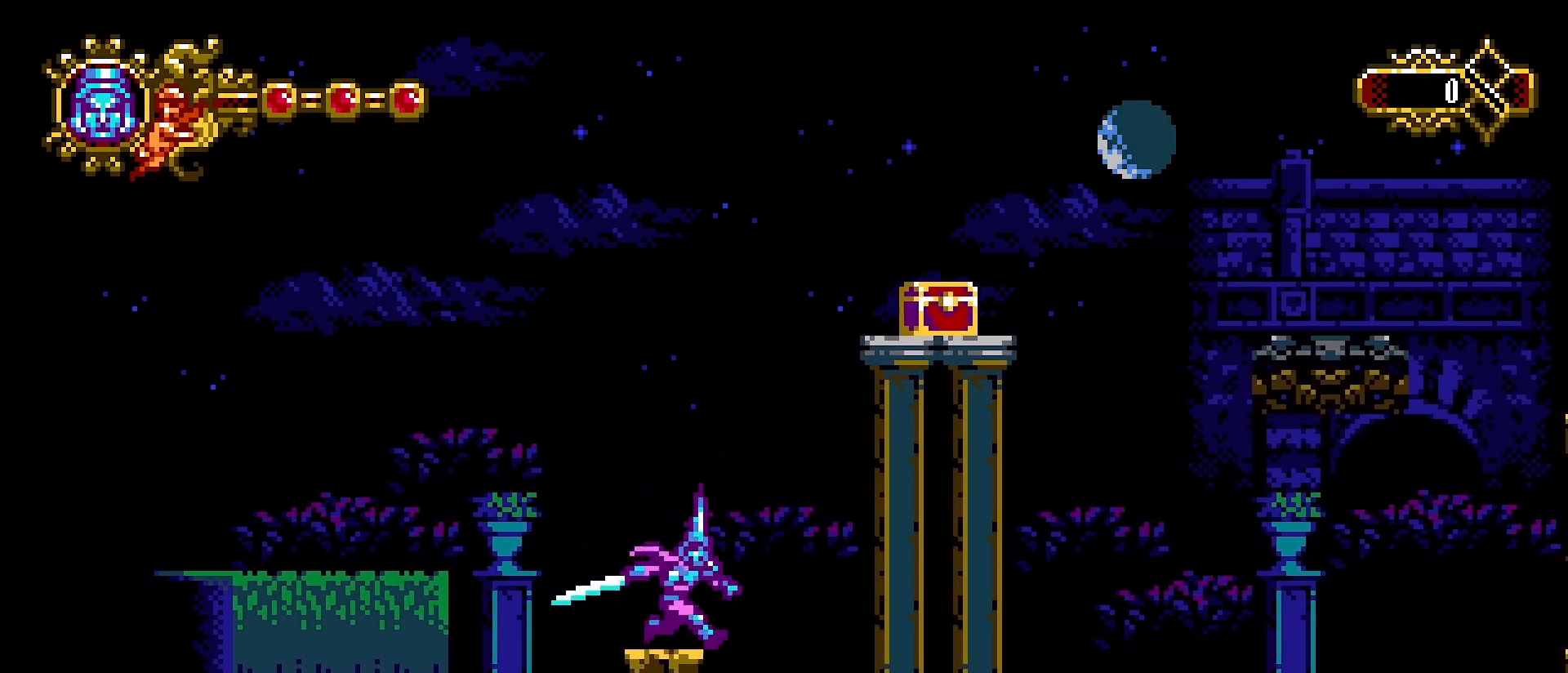
{"buttons": ["CROSS", "SQUARE"], "left_stick": "right", "right_stick": "center", "events": [[100, "CROSS", "down"], [300, "SQUARE", "down"]]}
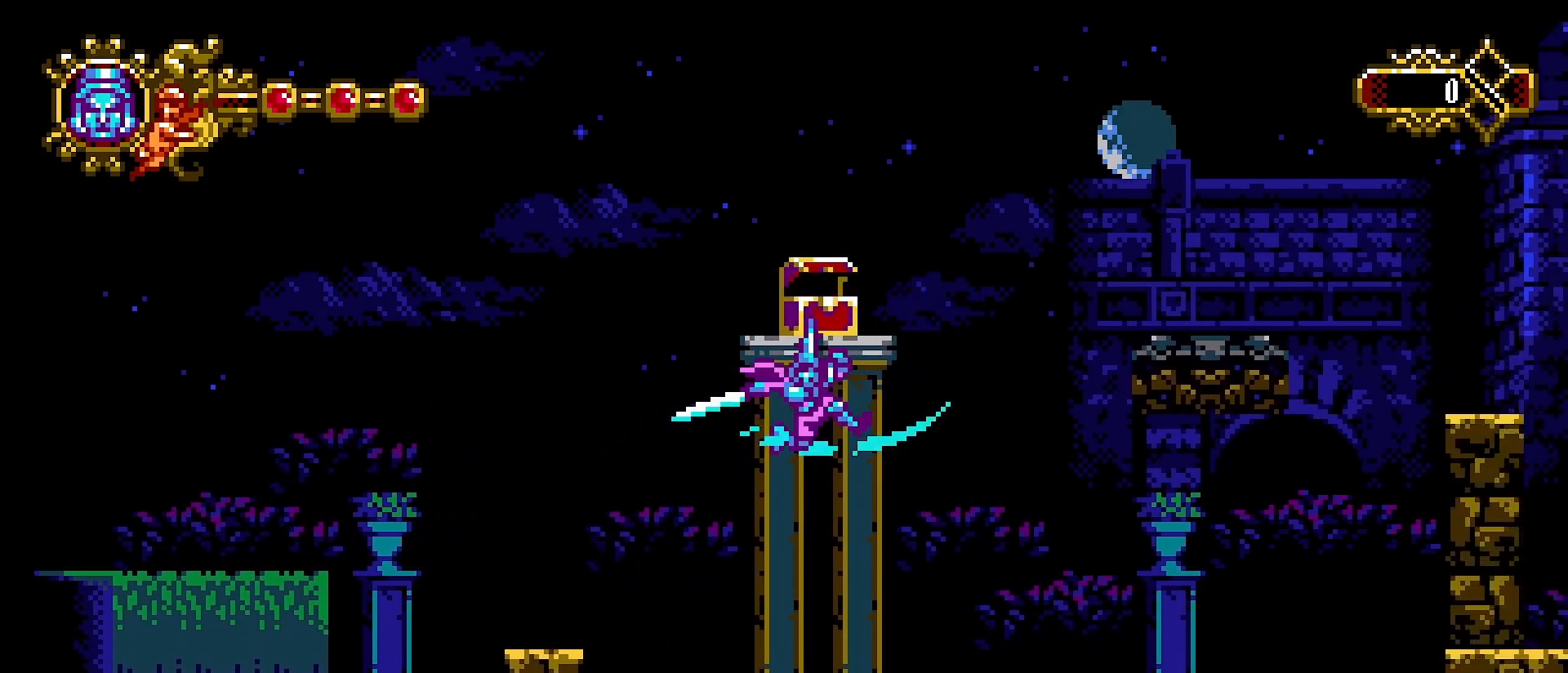
{"buttons": [], "left_stick": "right", "right_stick": "center", "events": [[167, "SQUARE", "up"], [200, "CROSS", "up"]]}
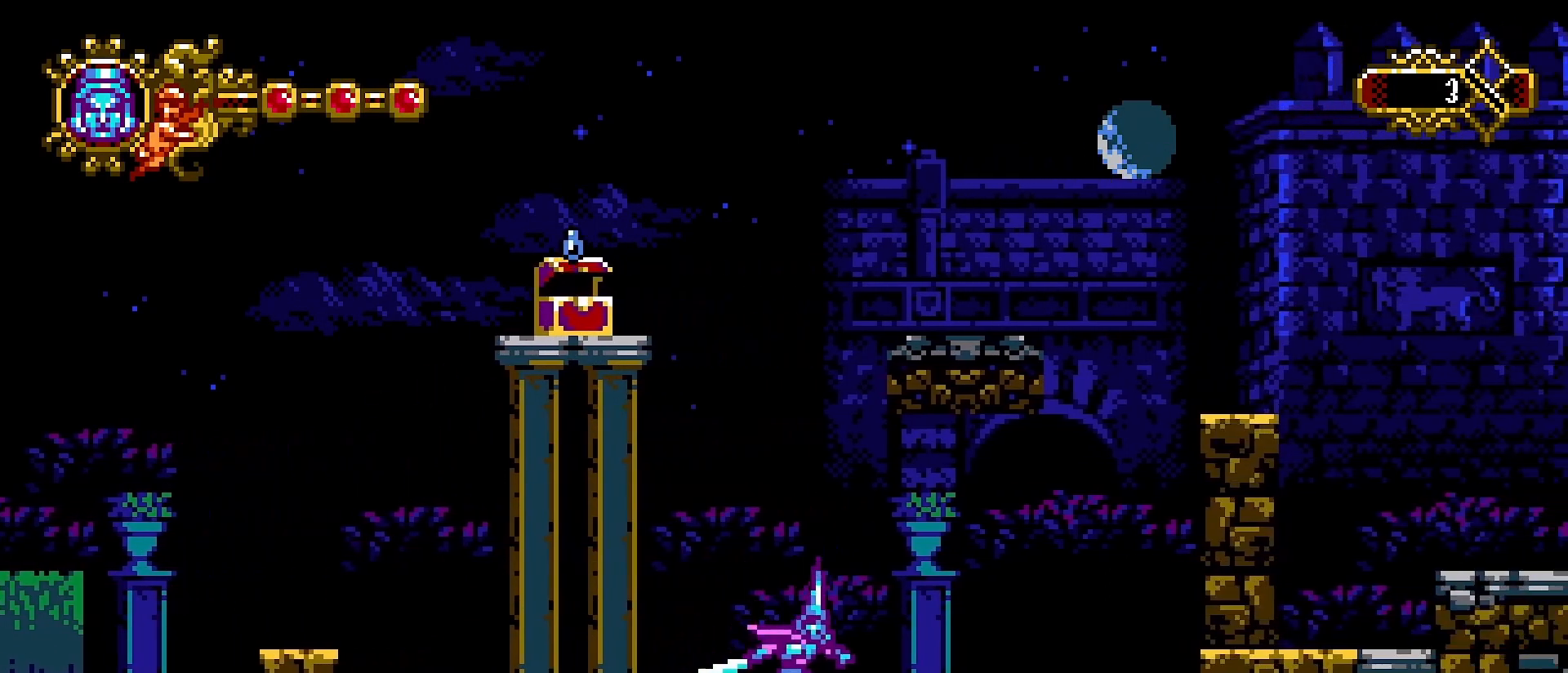
{"buttons": ["SQUARE"], "left_stick": "right", "right_stick": "center", "events": [[200, "CROSS", "down"], [367, "SQUARE", "down"], [500, "CROSS", "up"]]}
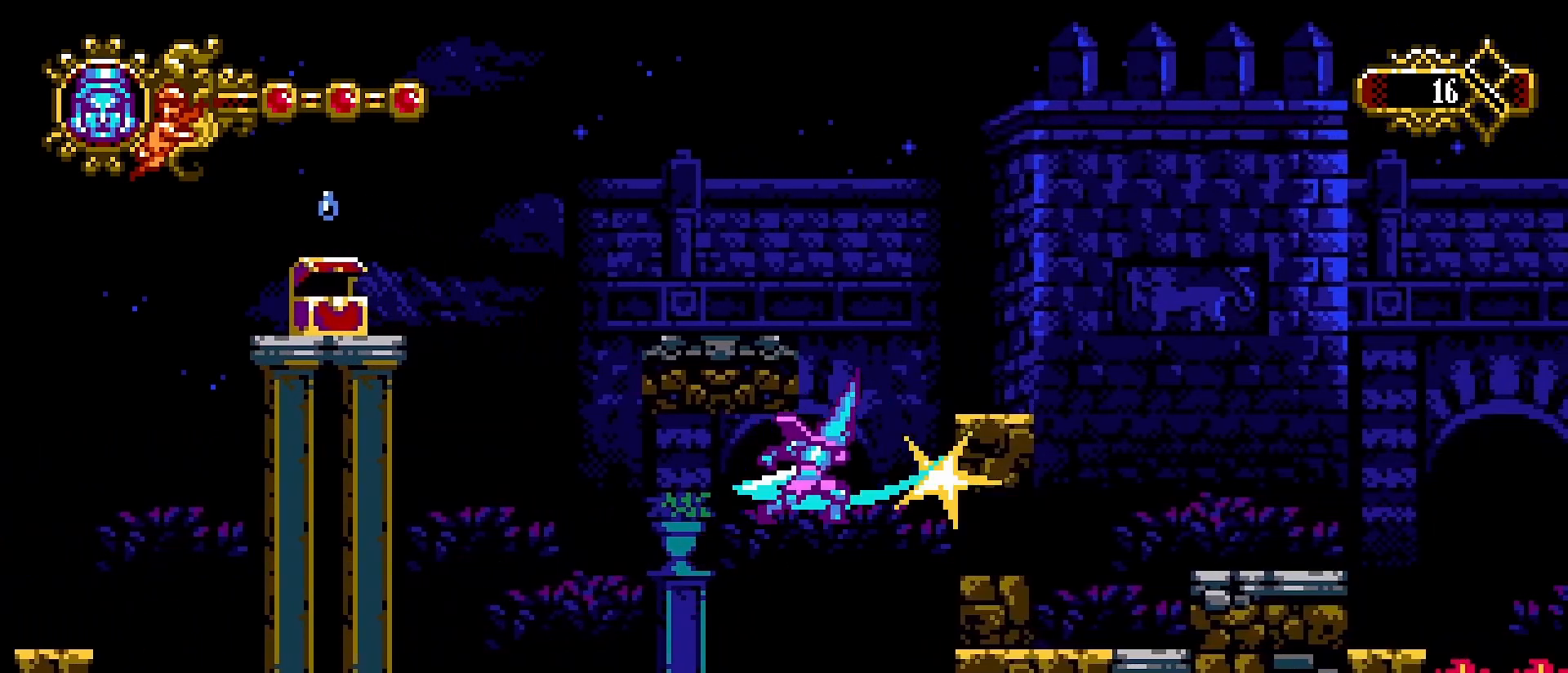
{"buttons": [], "left_stick": "right", "right_stick": "center", "events": [[33, "SQUARE", "up"], [100, "SQUARE", "down"], [200, "SQUARE", "up"], [267, "SQUARE", "down"], [333, "SQUARE", "up"]]}
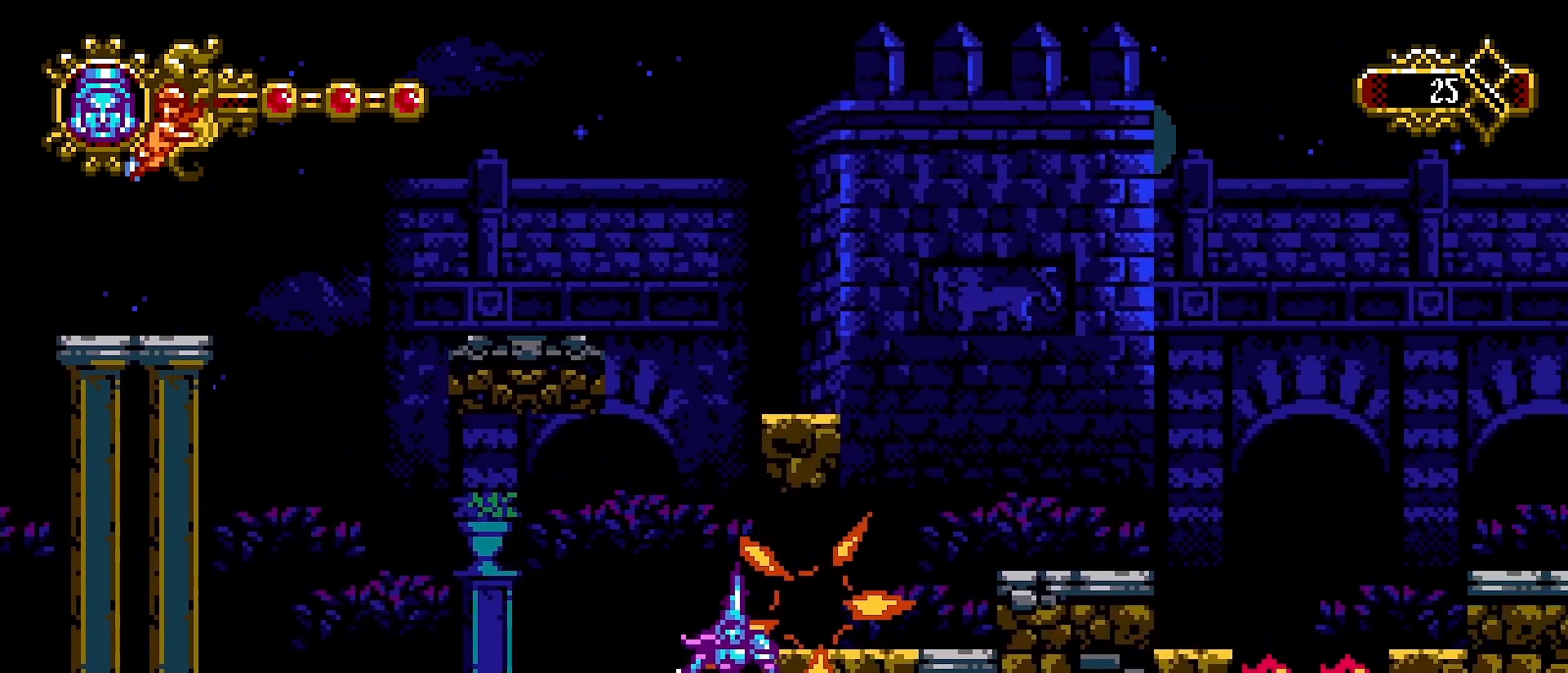
{"buttons": [], "left_stick": "right", "right_stick": "center", "events": [[100, "CROSS", "down"], [233, "CROSS", "up"]]}
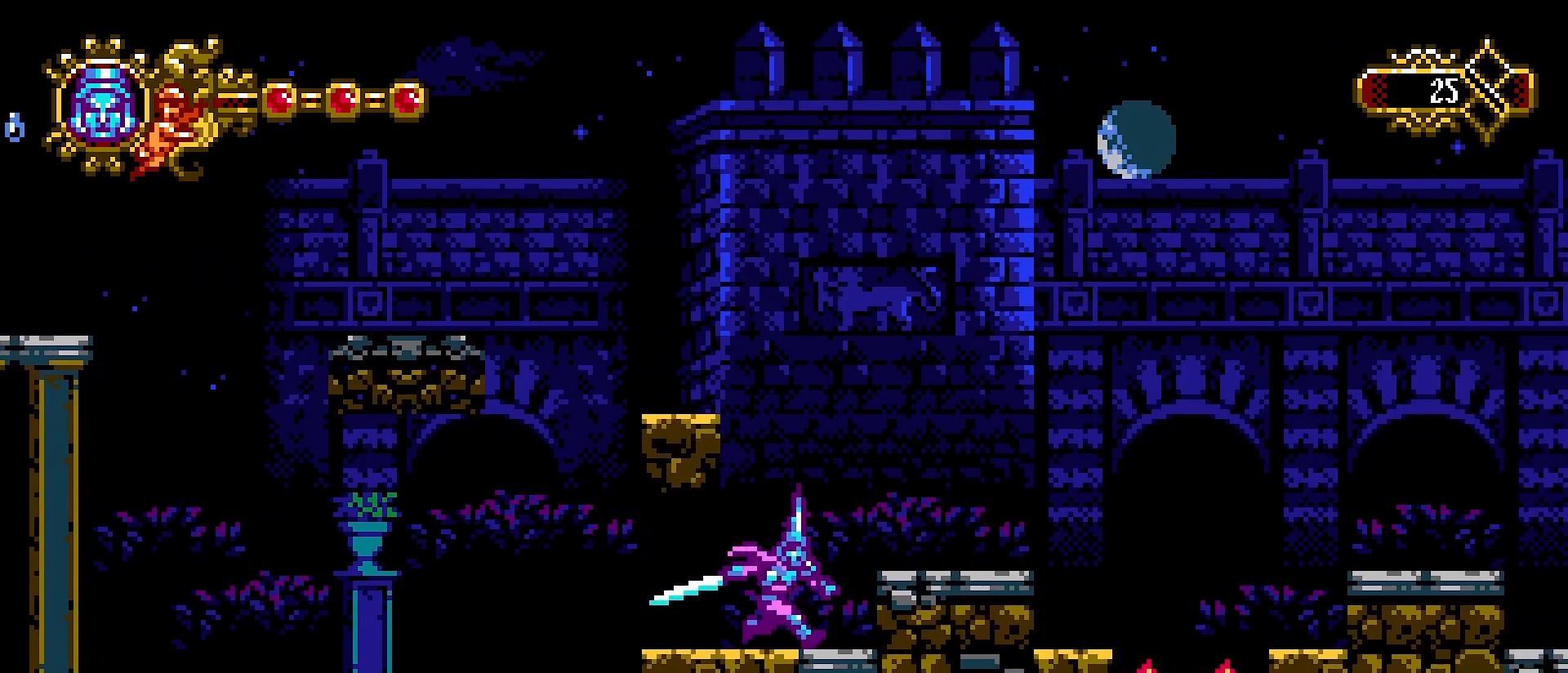
{"buttons": [], "left_stick": "center", "right_stick": "center", "events": [[133, "CROSS", "down"], [233, "CROSS", "up"], [267, "left_stick", "center"]]}
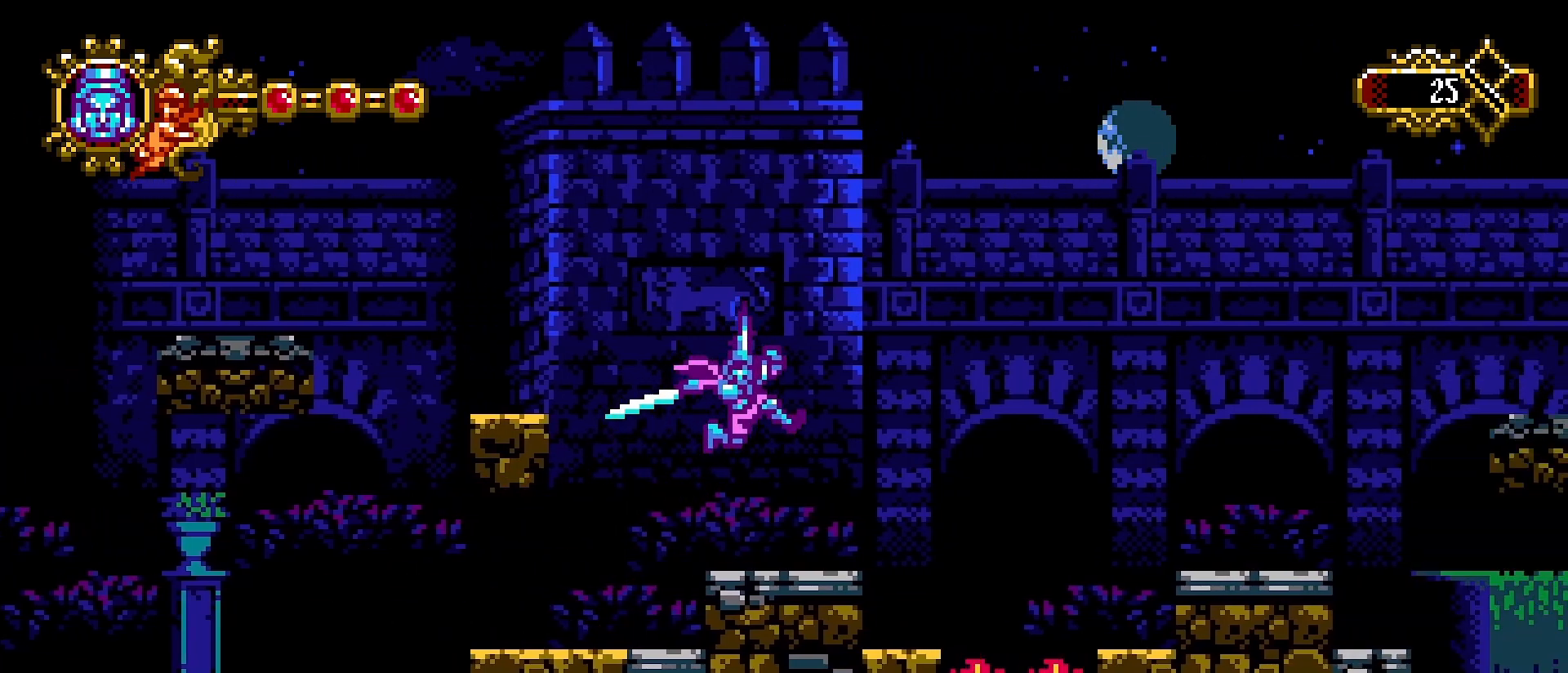
{"buttons": ["CROSS"], "left_stick": "right", "right_stick": "center", "events": [[133, "left_stick", "right"], [433, "CROSS", "down"]]}
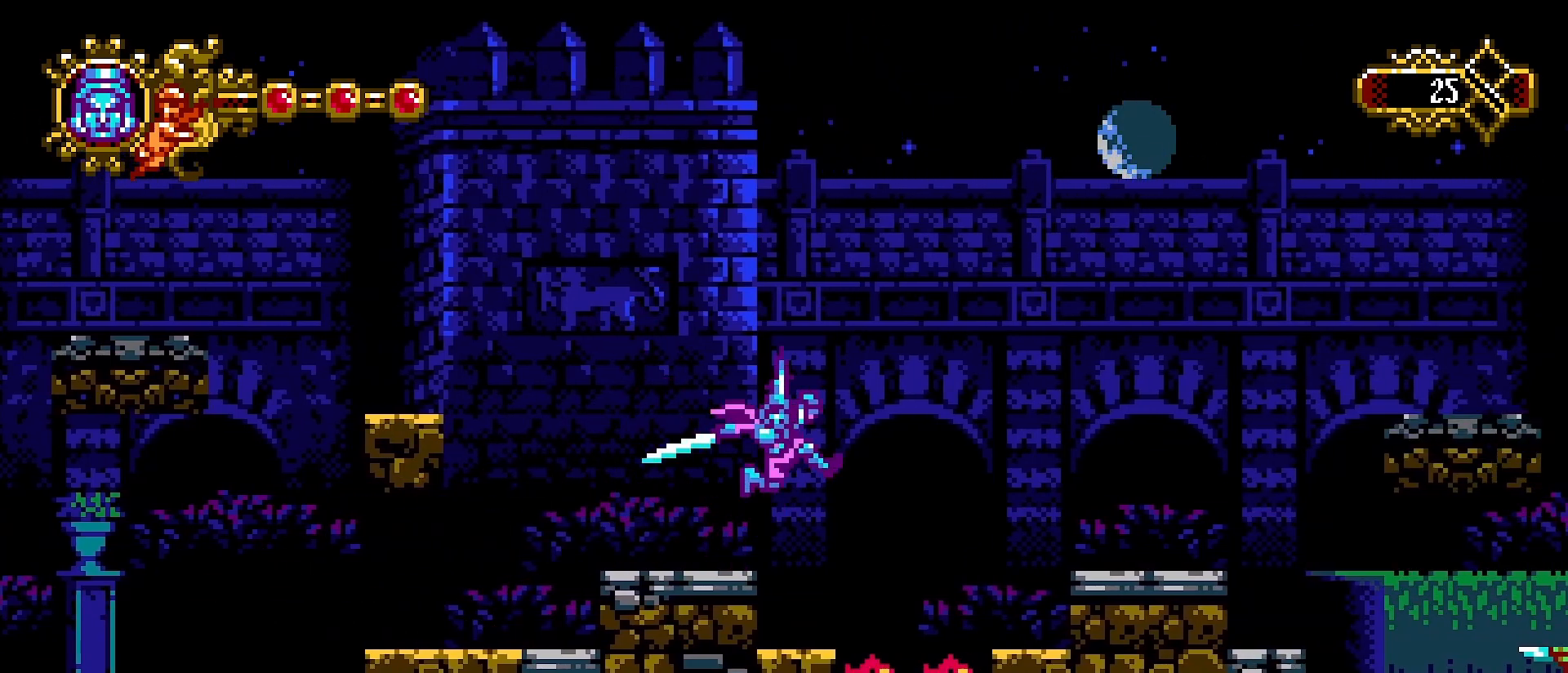
{"buttons": [], "left_stick": "right", "right_stick": "center", "events": [[400, "CROSS", "up"]]}
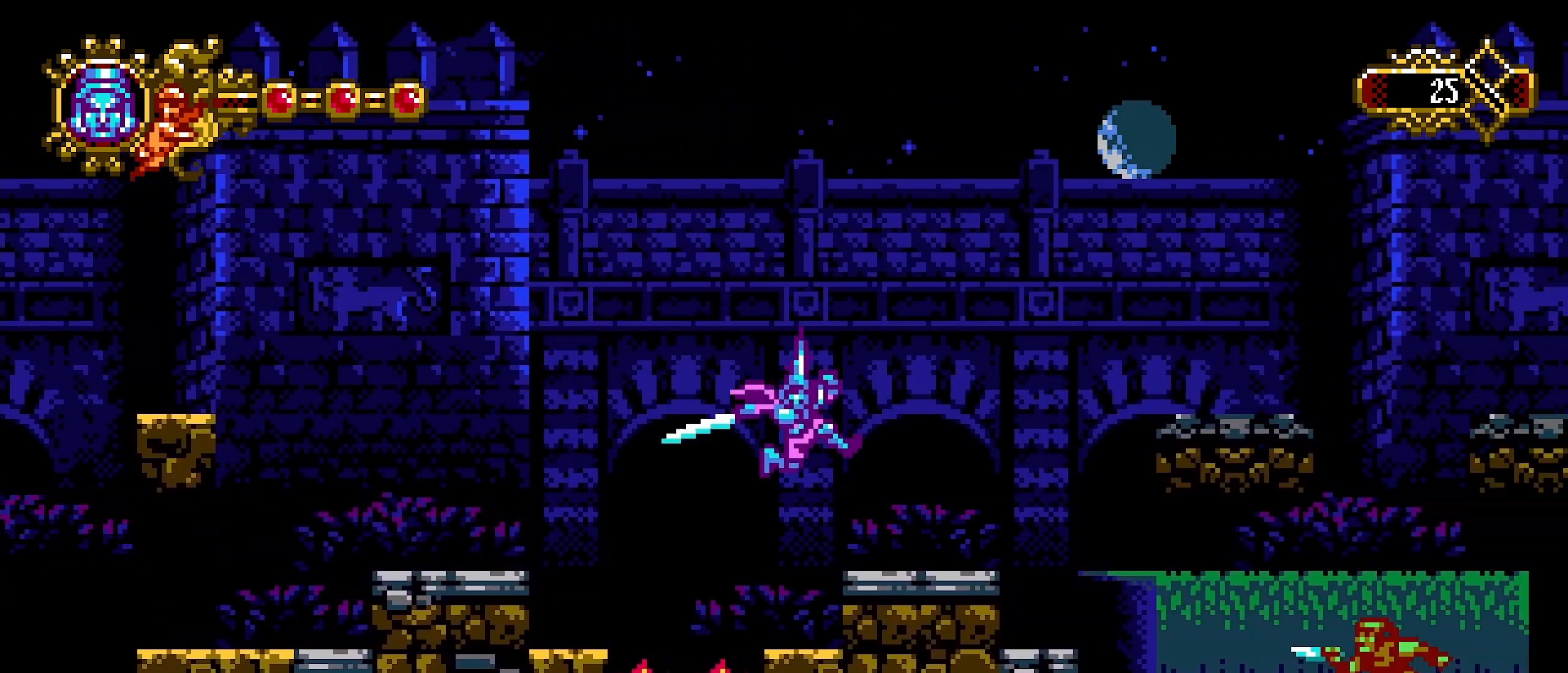
{"buttons": [], "left_stick": "center", "right_stick": "center", "events": [[200, "CROSS", "down"], [300, "CROSS", "up"], [467, "left_stick", "center"]]}
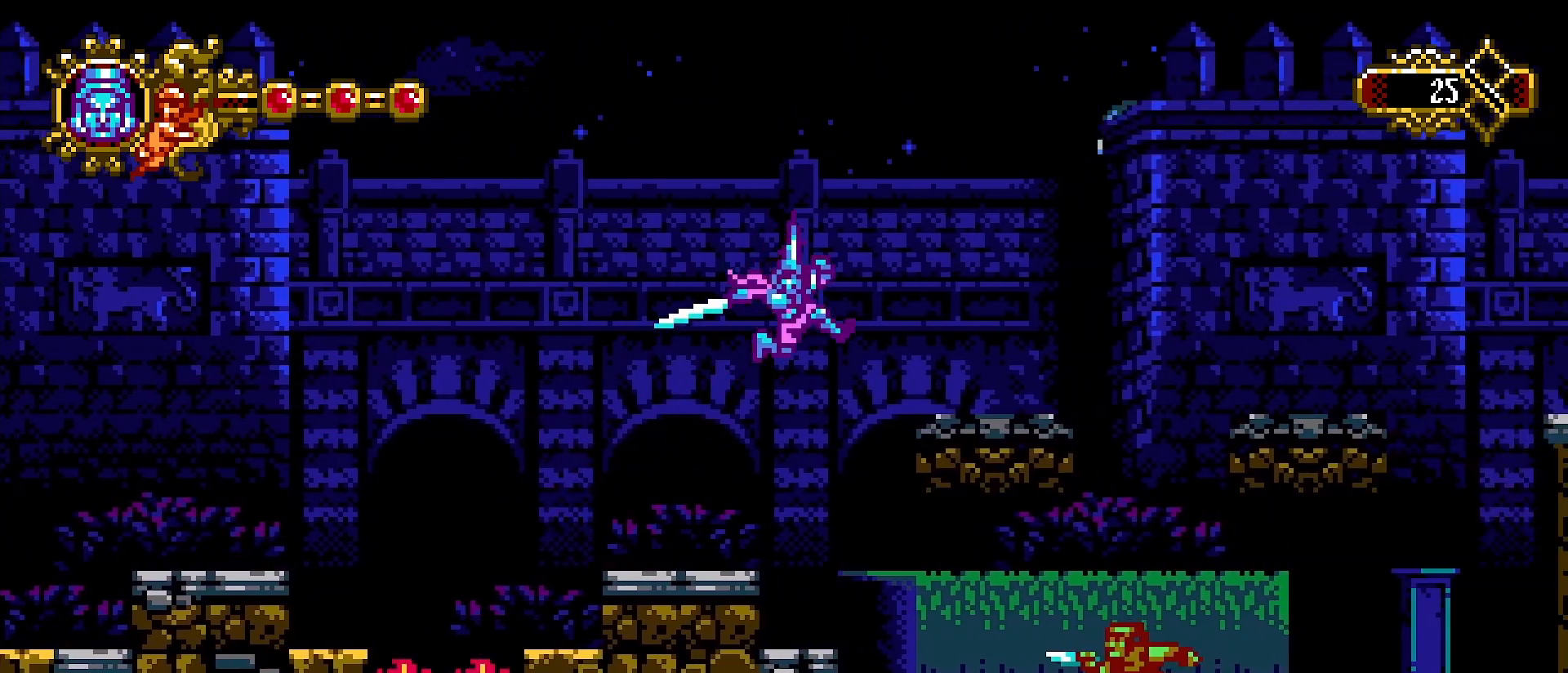
{"buttons": [], "left_stick": "center", "right_stick": "center", "events": [[67, "left_stick", "right"], [200, "left_stick", "center"]]}
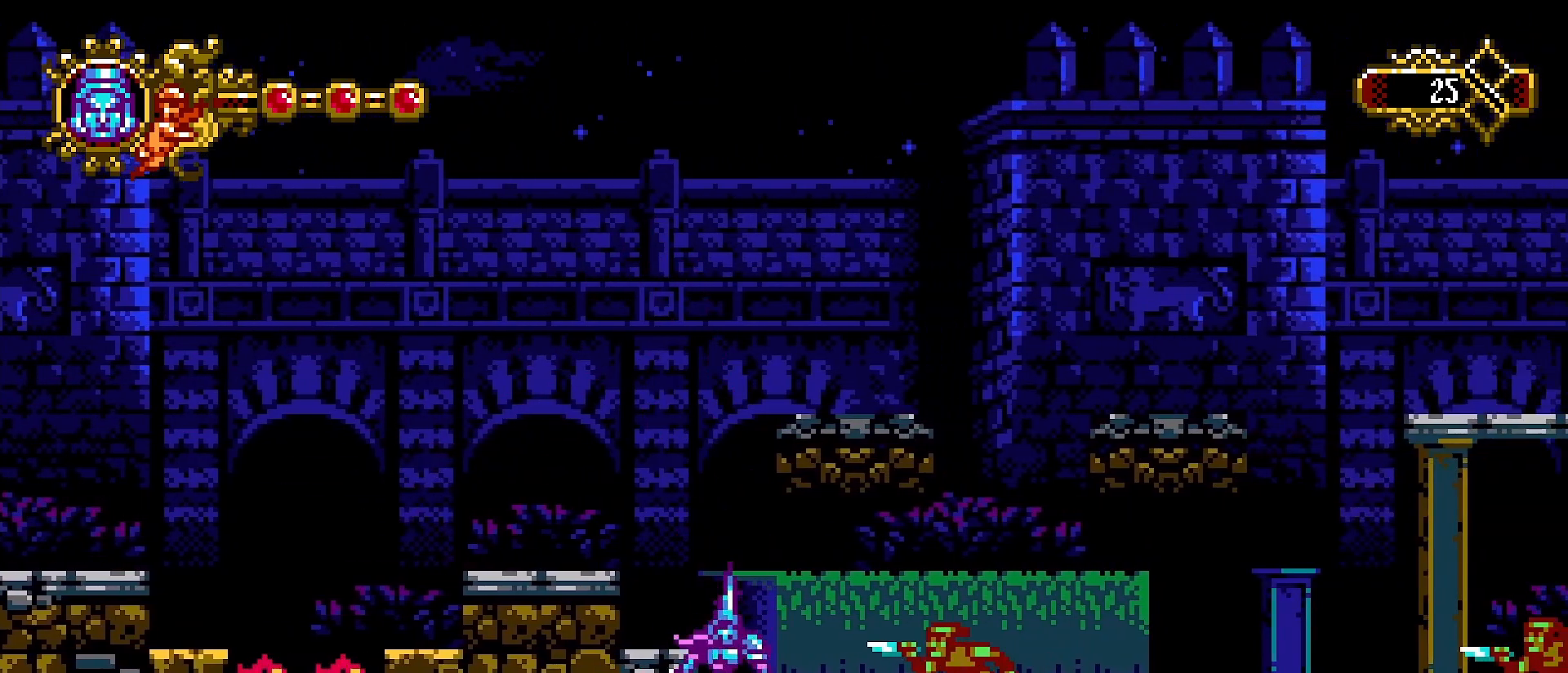
{"buttons": [], "left_stick": "center", "right_stick": "center", "events": [[200, "SQUARE", "down"], [400, "SQUARE", "up"]]}
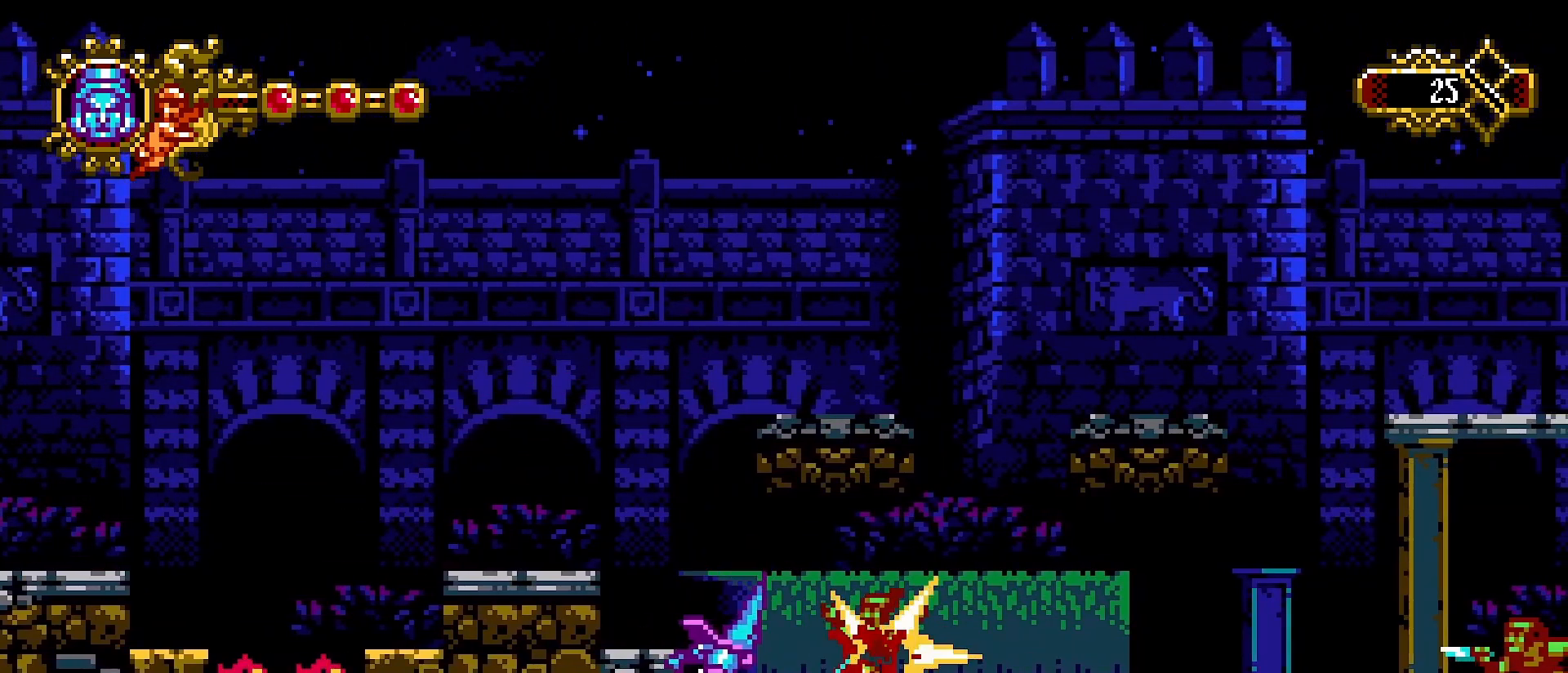
{"buttons": ["SQUARE"], "left_stick": "right", "right_stick": "center", "events": [[67, "left_stick", "right"], [333, "CROSS", "down"], [400, "SQUARE", "down"], [467, "CROSS", "up"]]}
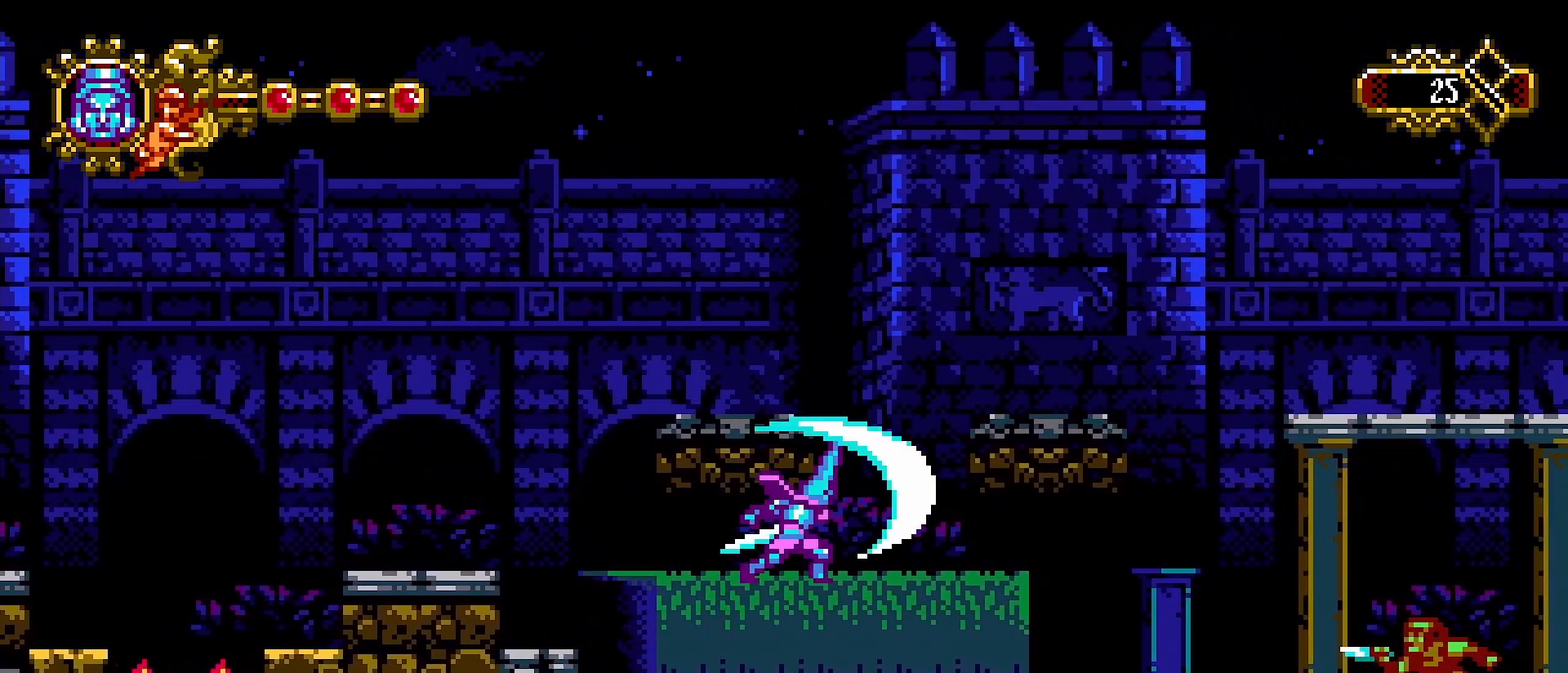
{"buttons": [], "left_stick": "right", "right_stick": "center", "events": [[33, "L1", "down"], [33, "SQUARE", "up"], [67, "SQUARE", "down"], [133, "L1", "up"], [167, "SQUARE", "up"], [200, "L1", "down"], [233, "SQUARE", "down"], [300, "SQUARE", "up"], [333, "L1", "up"]]}
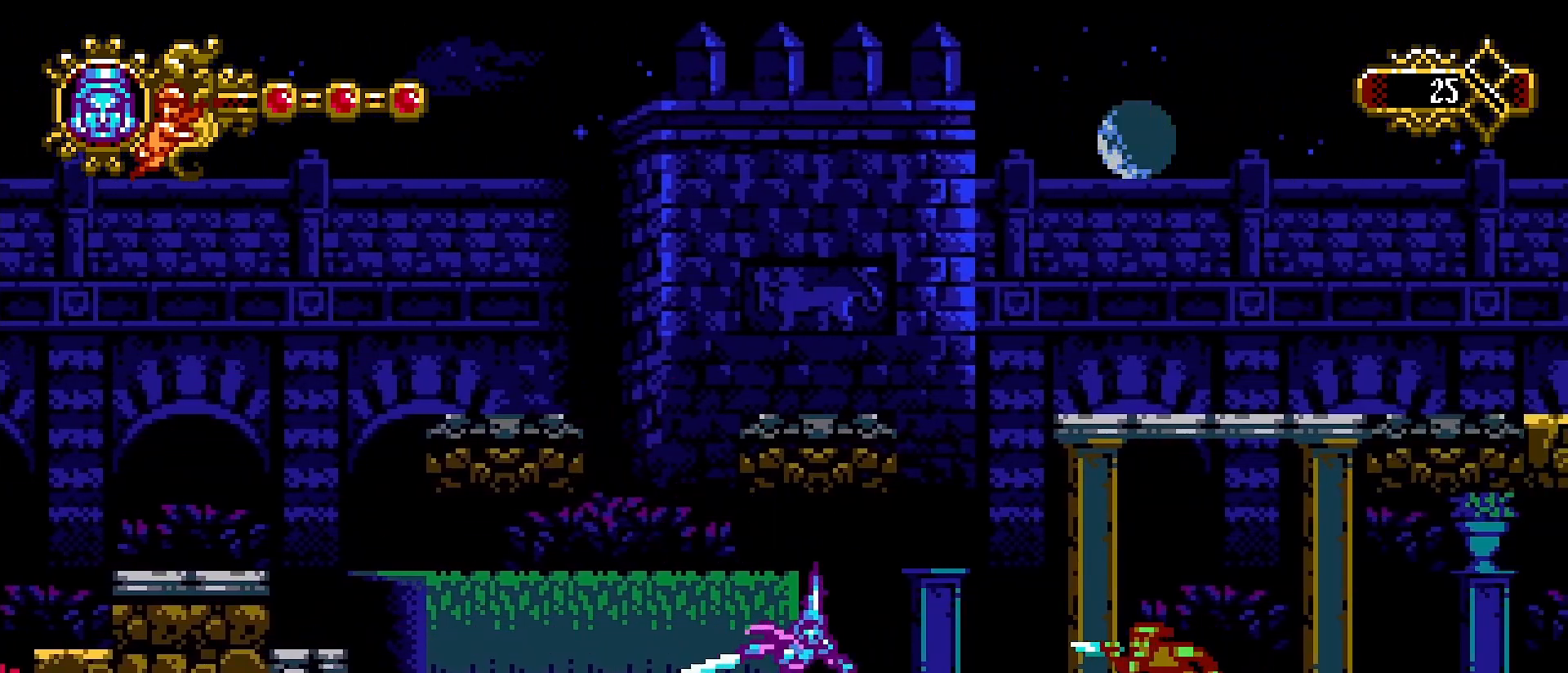
{"buttons": [], "left_stick": "center", "right_stick": "center", "events": [[167, "left_stick", "center"], [233, "SQUARE", "down"], [400, "SQUARE", "up"]]}
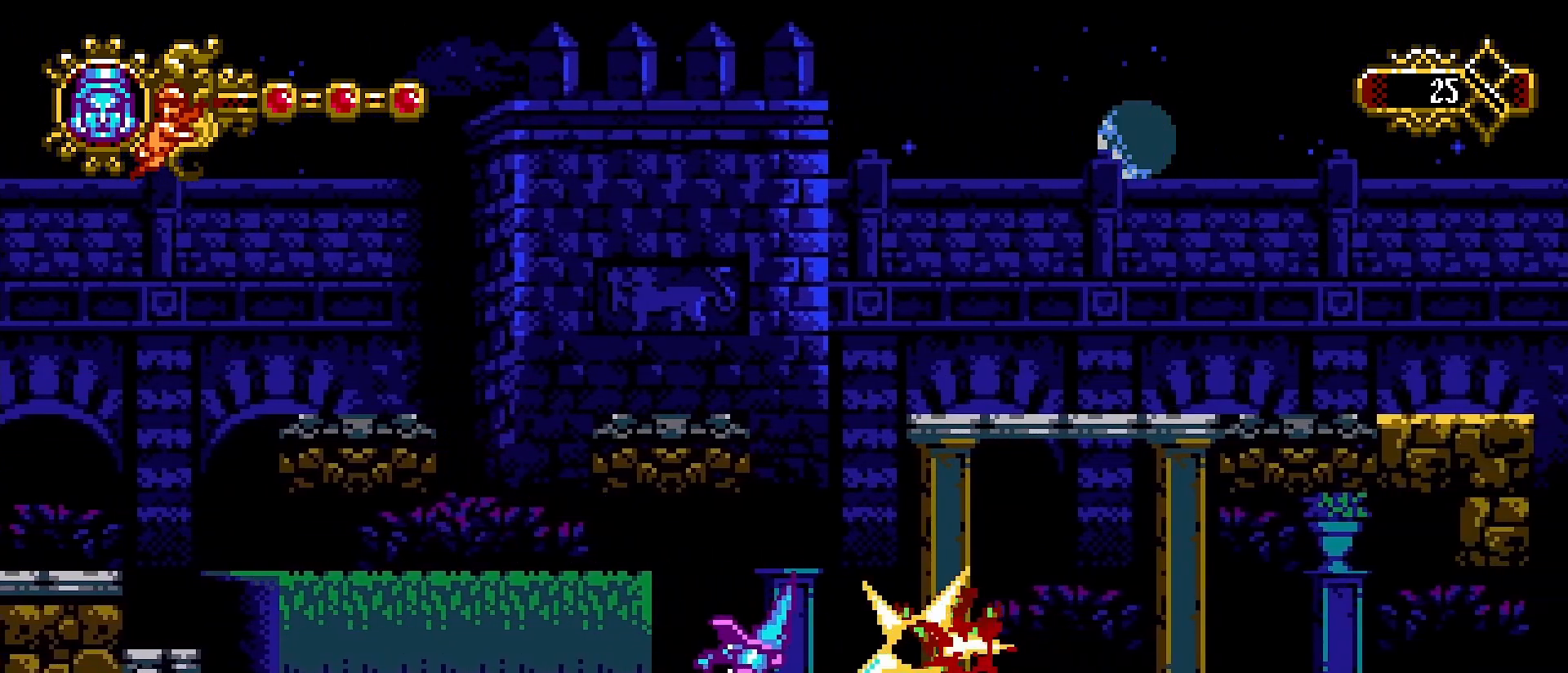
{"buttons": [], "left_stick": "right", "right_stick": "center", "events": [[100, "left_stick", "right"]]}
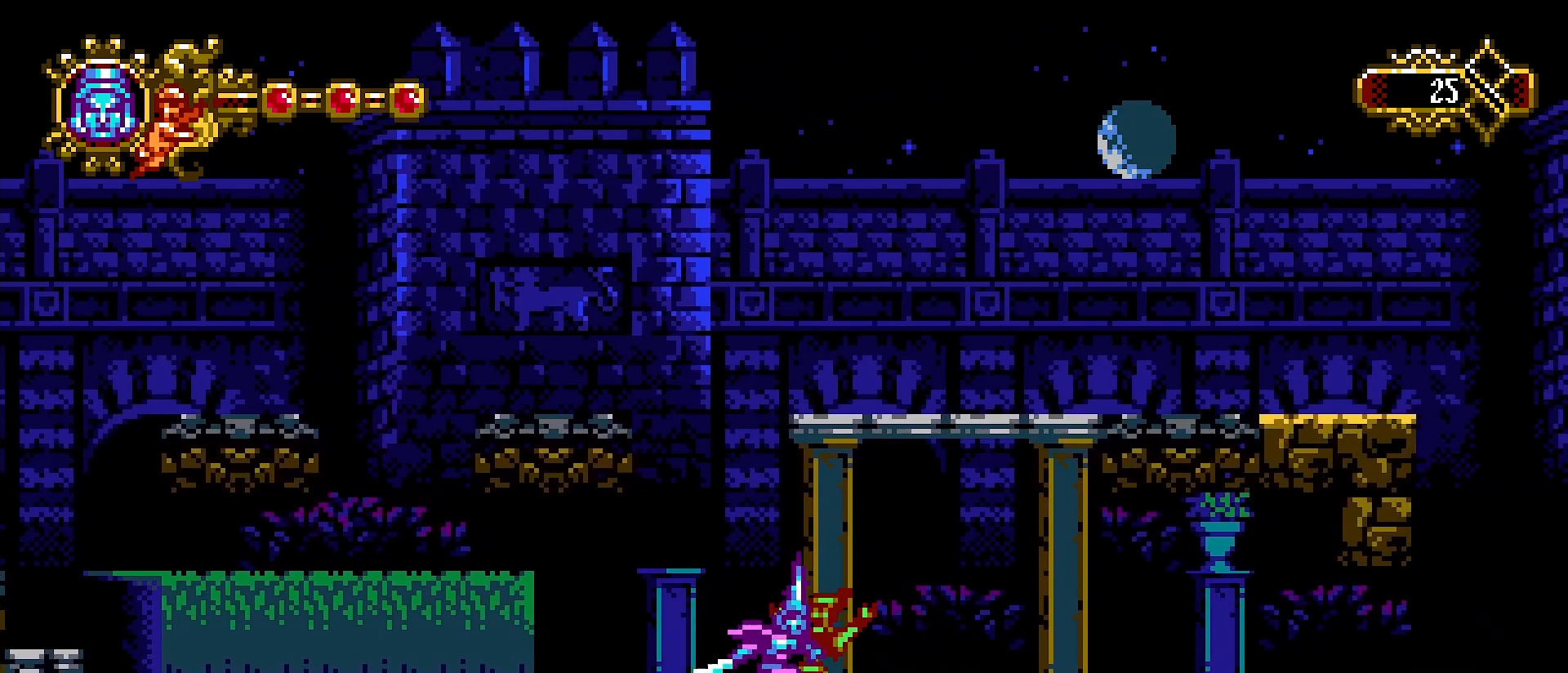
{"buttons": [], "left_stick": "right", "right_stick": "center", "events": []}
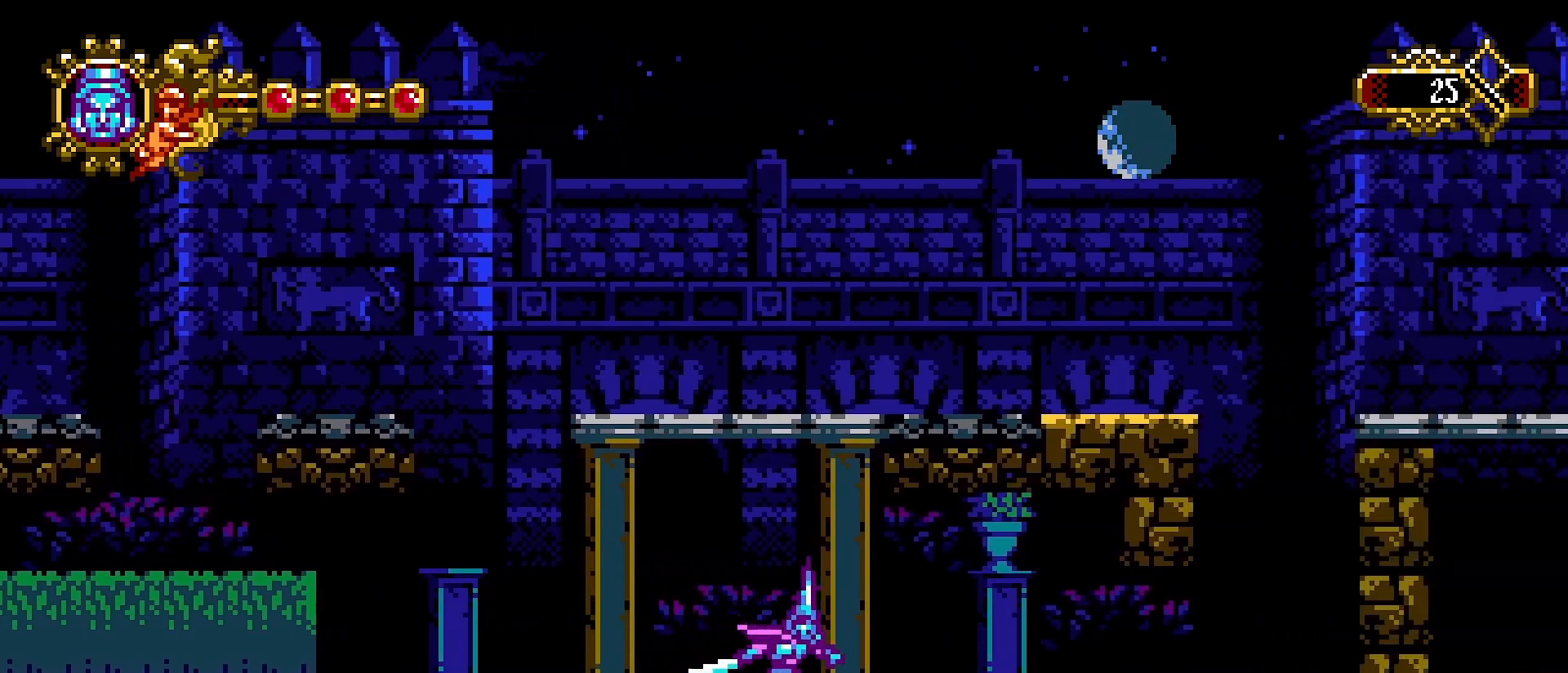
{"buttons": ["CROSS", "SQUARE"], "left_stick": "right", "right_stick": "center", "events": [[367, "CROSS", "down"], [400, "SQUARE", "down"]]}
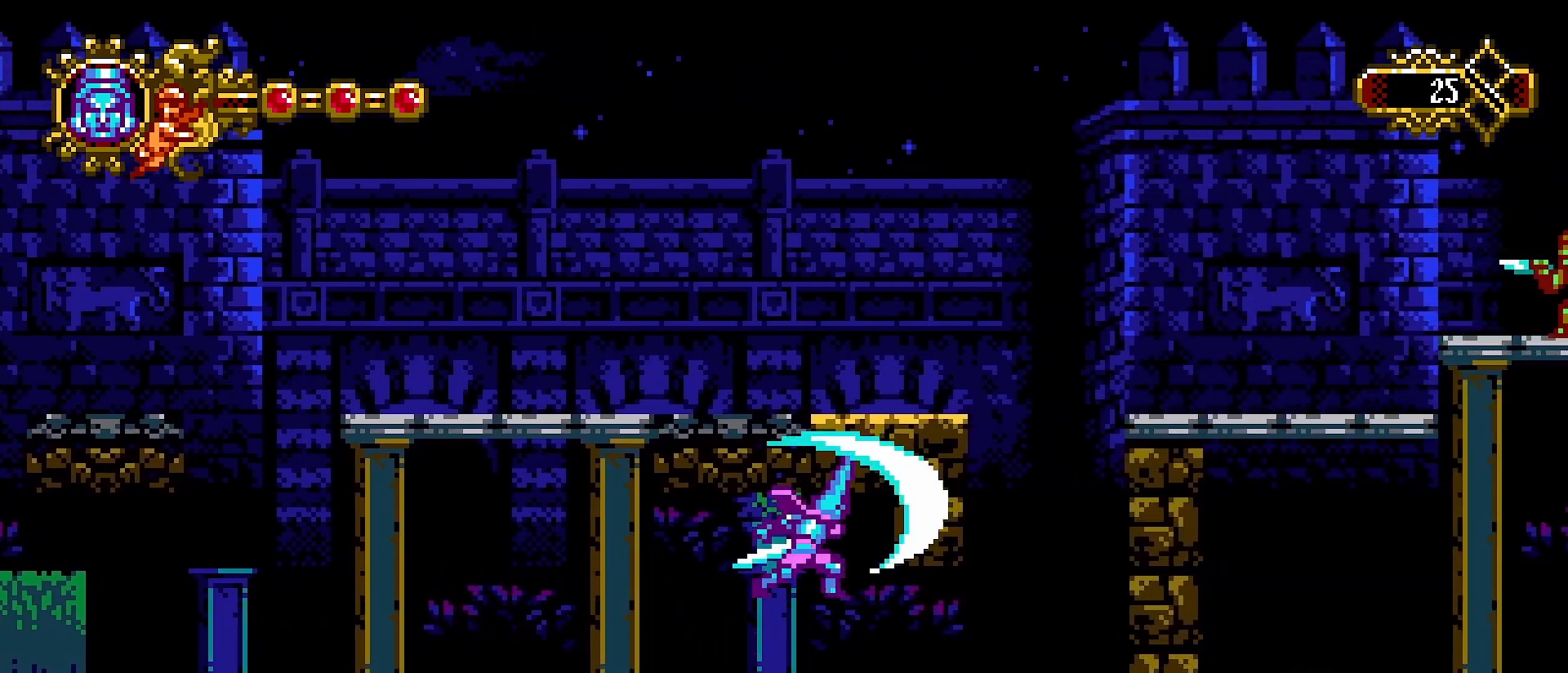
{"buttons": [], "left_stick": "center", "right_stick": "center", "events": [[67, "CROSS", "up"], [67, "SQUARE", "up"], [167, "left_stick", "center"]]}
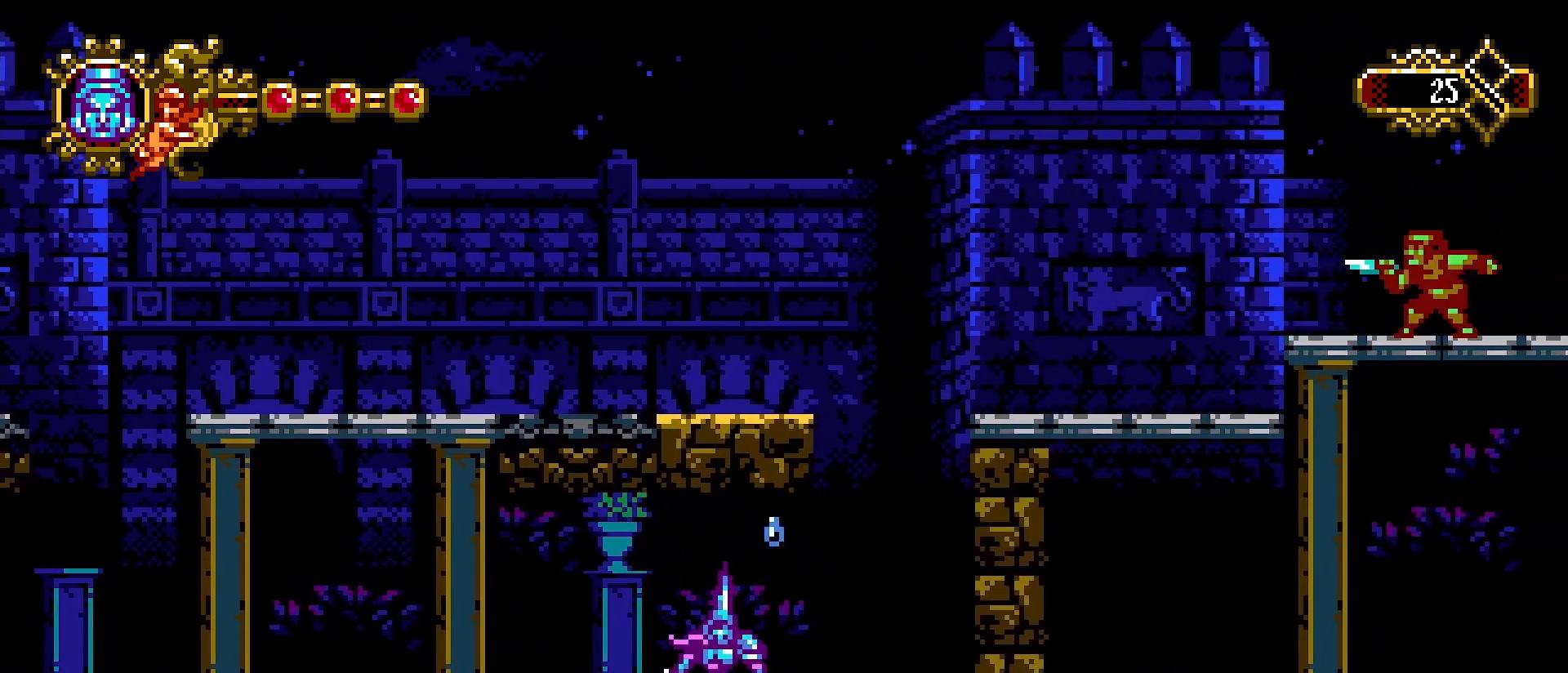
{"buttons": [], "left_stick": "left", "right_stick": "center", "events": [[33, "CROSS", "down"], [33, "left_stick", "right"], [200, "left_stick", "up-left"], [233, "CROSS", "up"], [500, "left_stick", "left"]]}
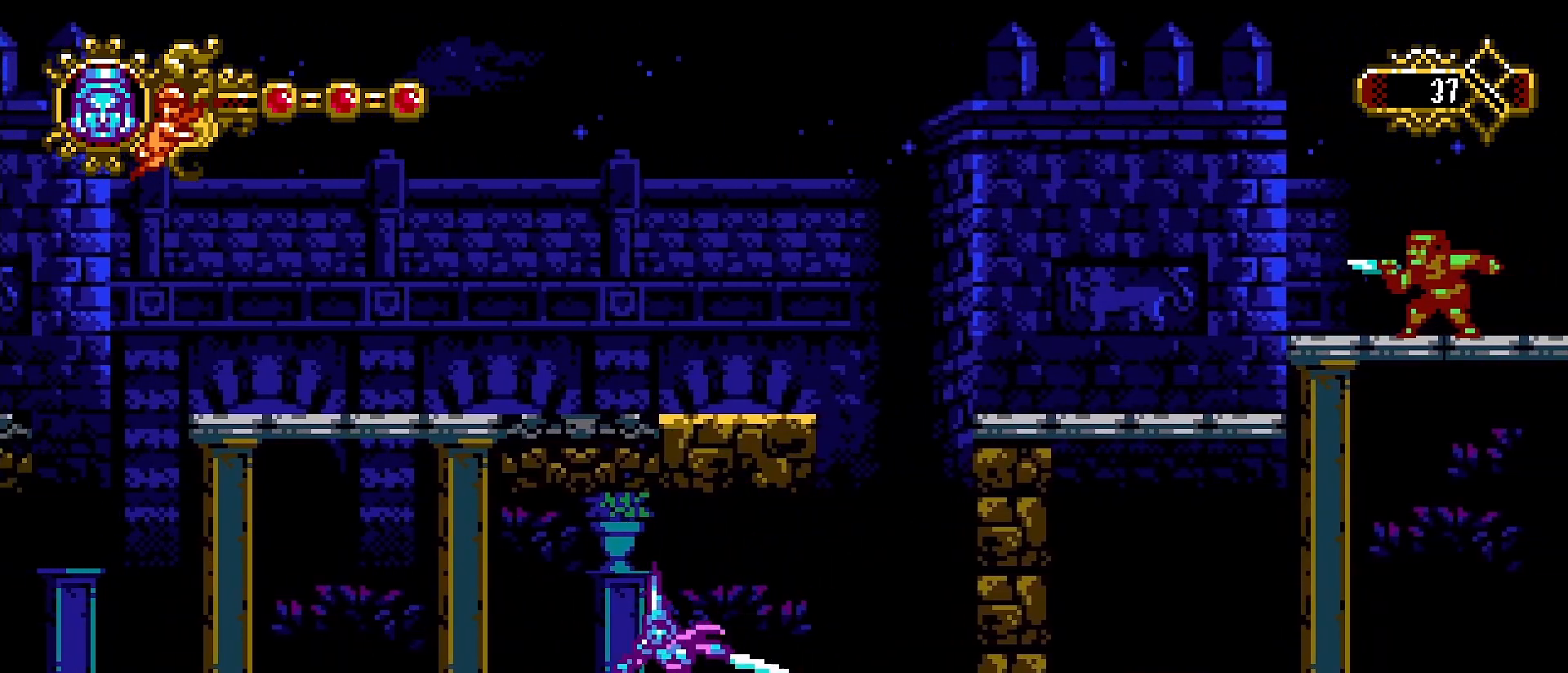
{"buttons": [], "left_stick": "left", "right_stick": "center", "events": []}
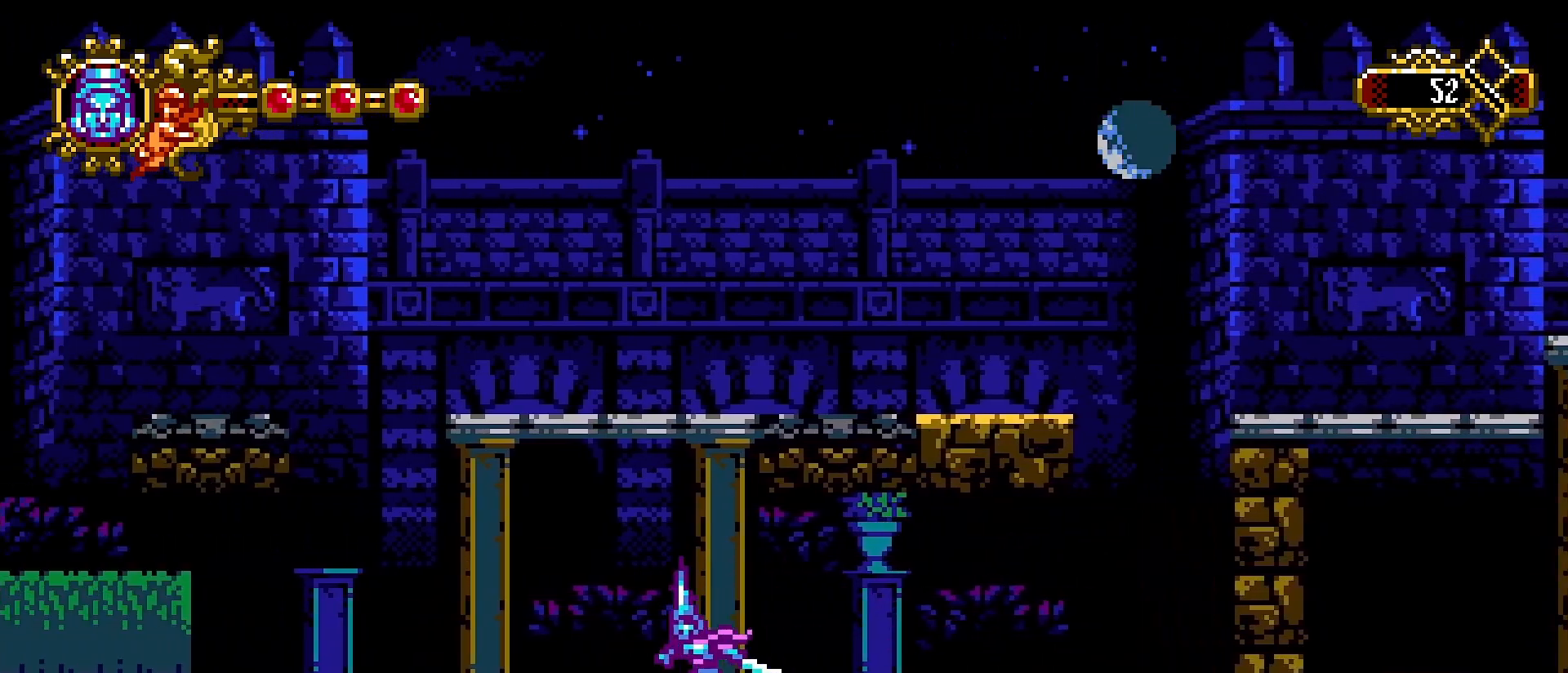
{"buttons": [], "left_stick": "left", "right_stick": "center", "events": []}
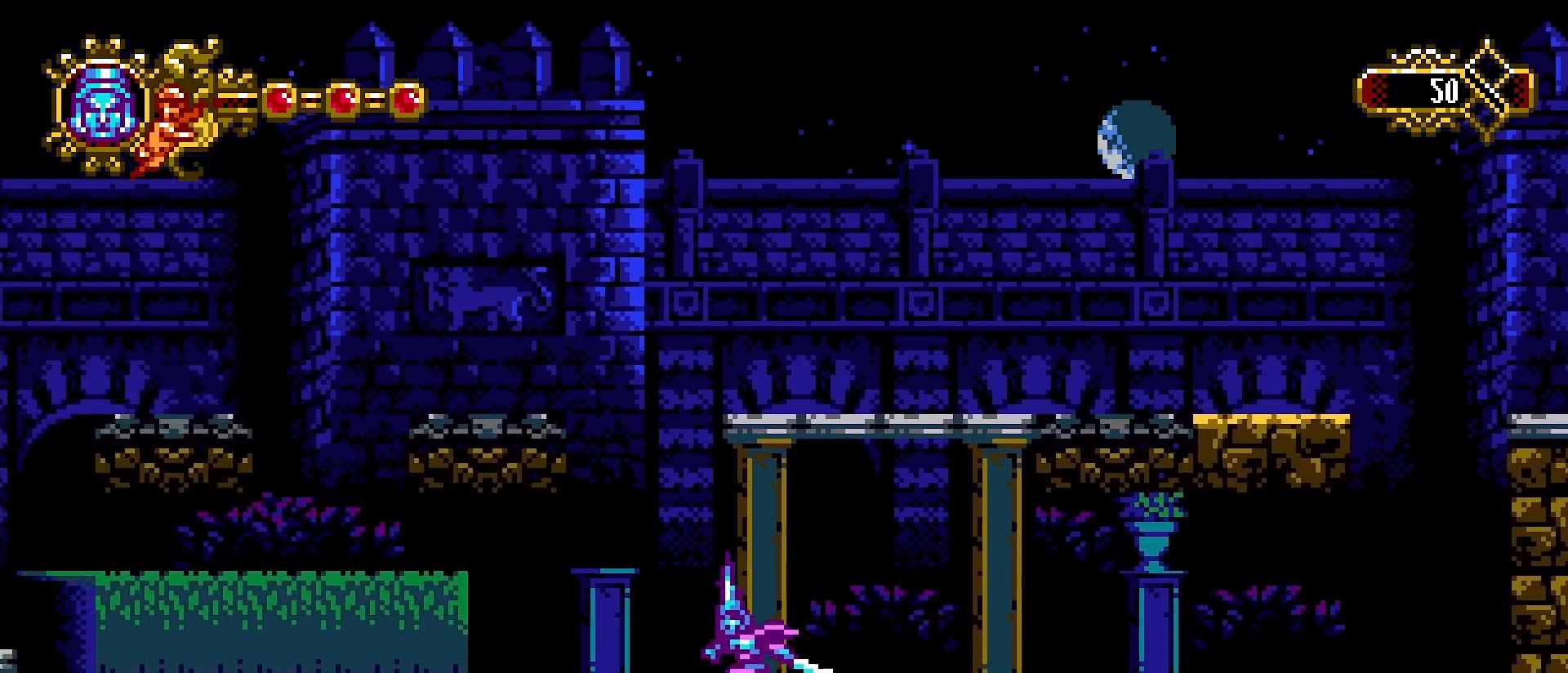
{"buttons": [], "left_stick": "left", "right_stick": "center", "events": []}
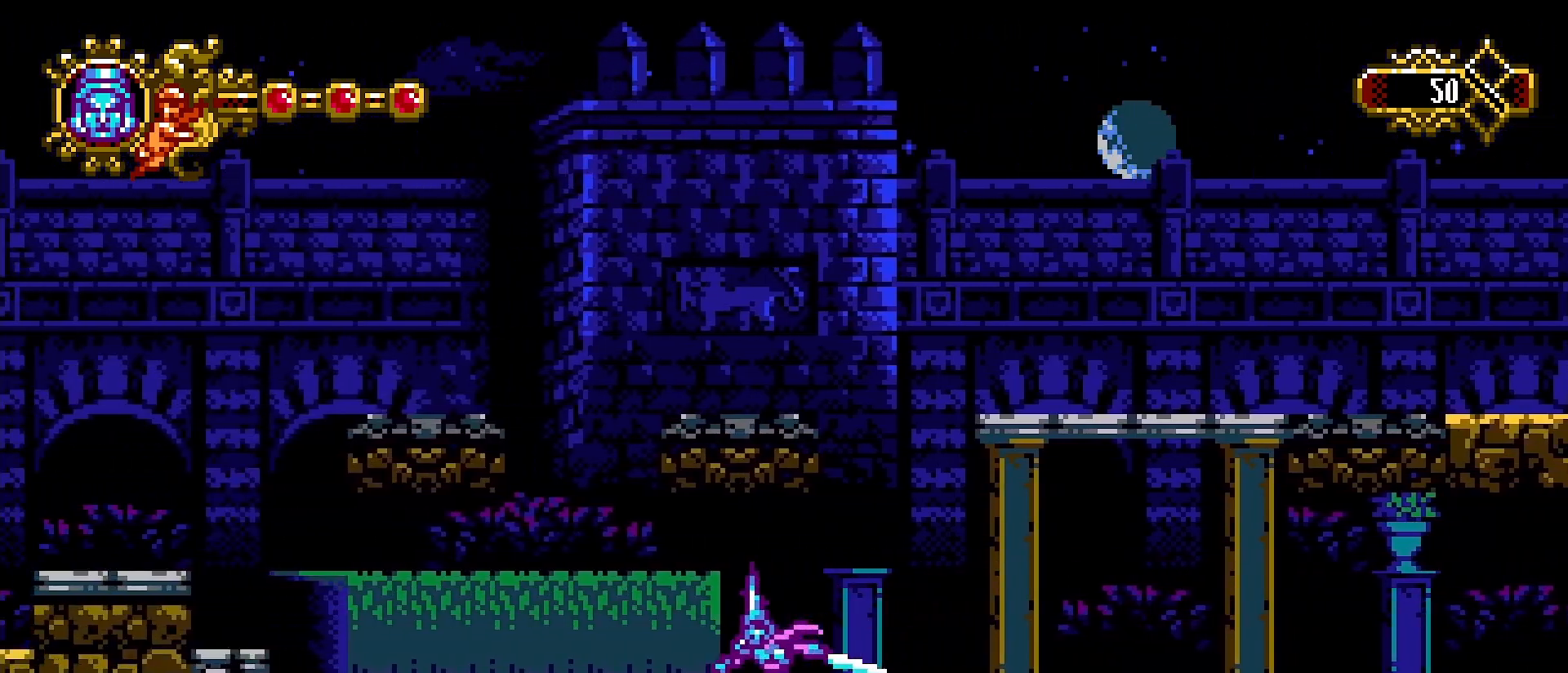
{"buttons": ["L1"], "left_stick": "left", "right_stick": "center", "events": [[367, "L1", "down"], [433, "L2", "down"], [467, "L2", "up"]]}
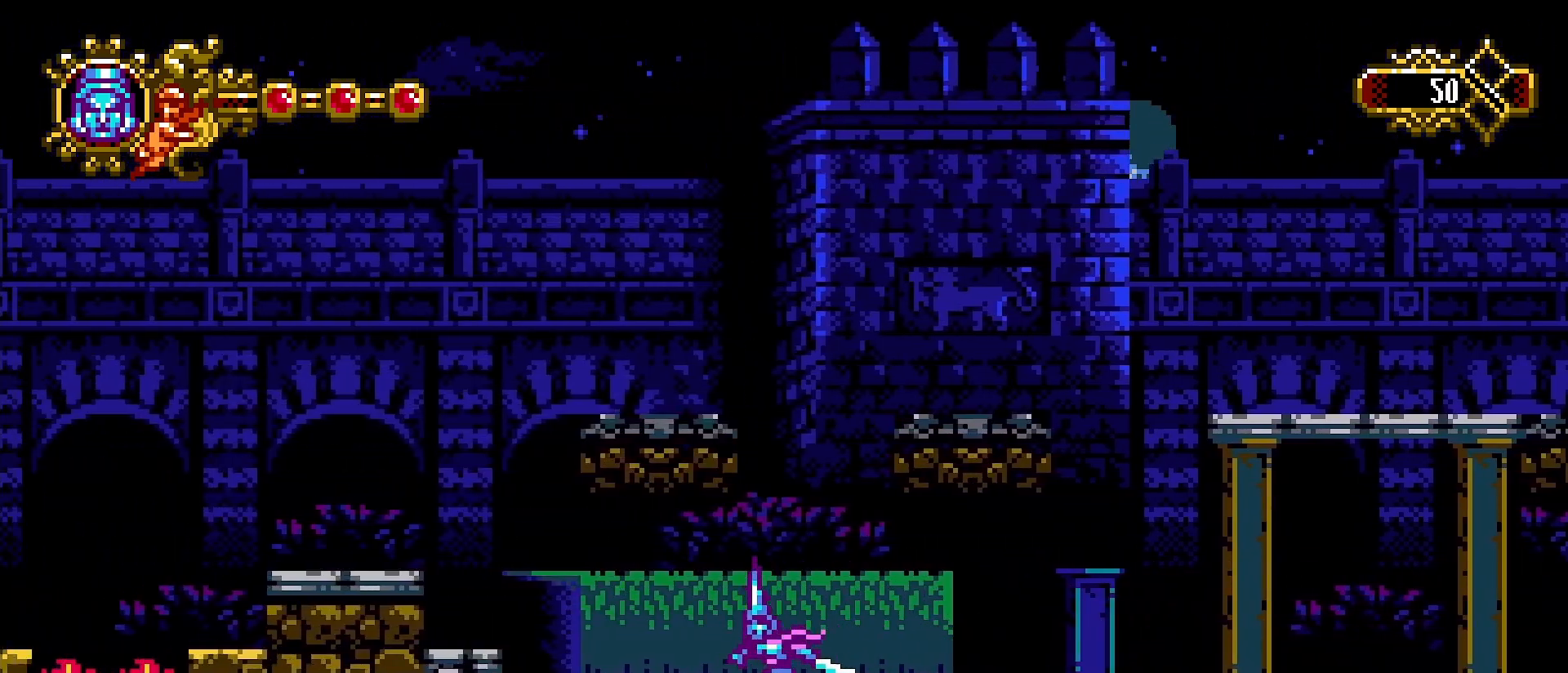
{"buttons": ["CROSS", "R2"], "left_stick": "left", "right_stick": "center", "events": [[167, "L1", "up"], [433, "CROSS", "down"], [500, "R2", "down"]]}
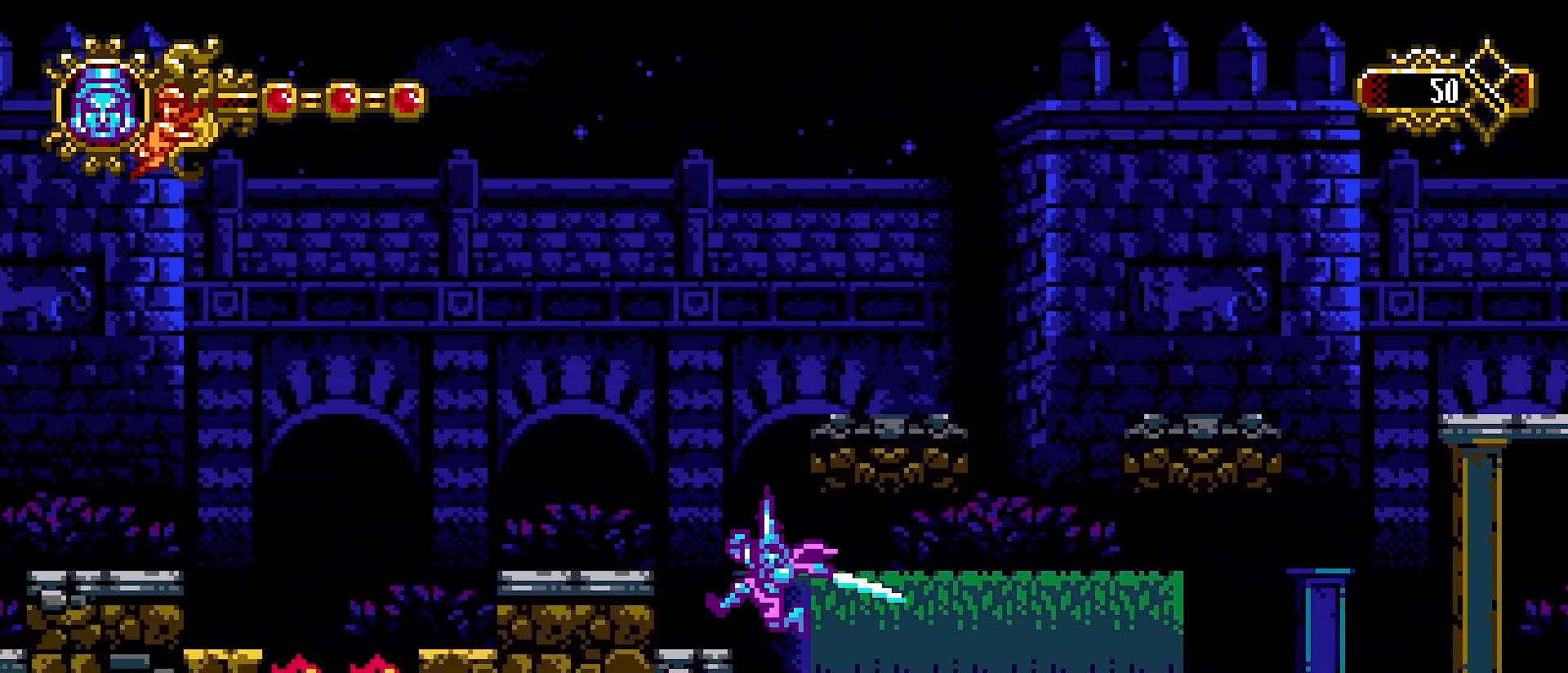
{"buttons": [], "left_stick": "right", "right_stick": "center", "events": [[33, "R2", "up"], [233, "CROSS", "up"], [333, "left_stick", "right"]]}
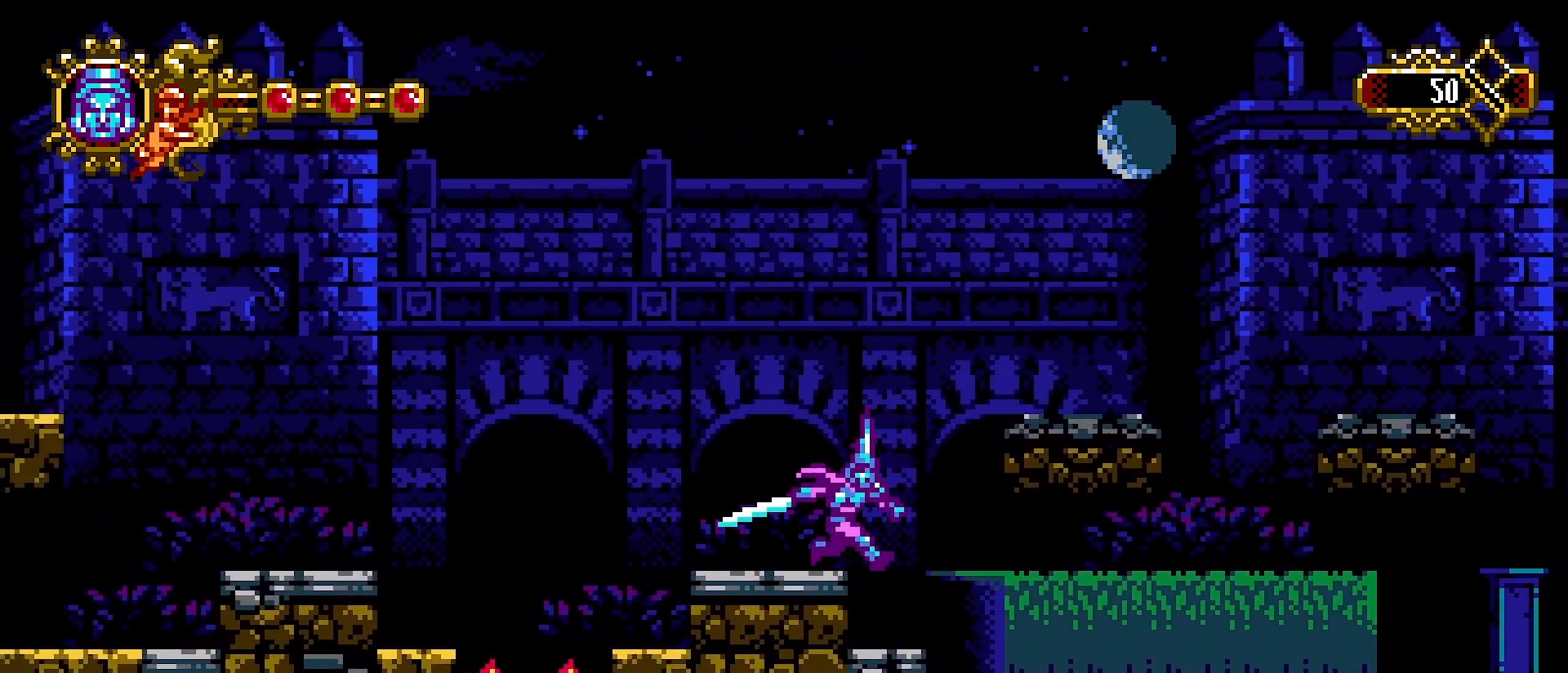
{"buttons": [], "left_stick": "right", "right_stick": "center", "events": [[67, "CROSS", "down"], [300, "CROSS", "up"]]}
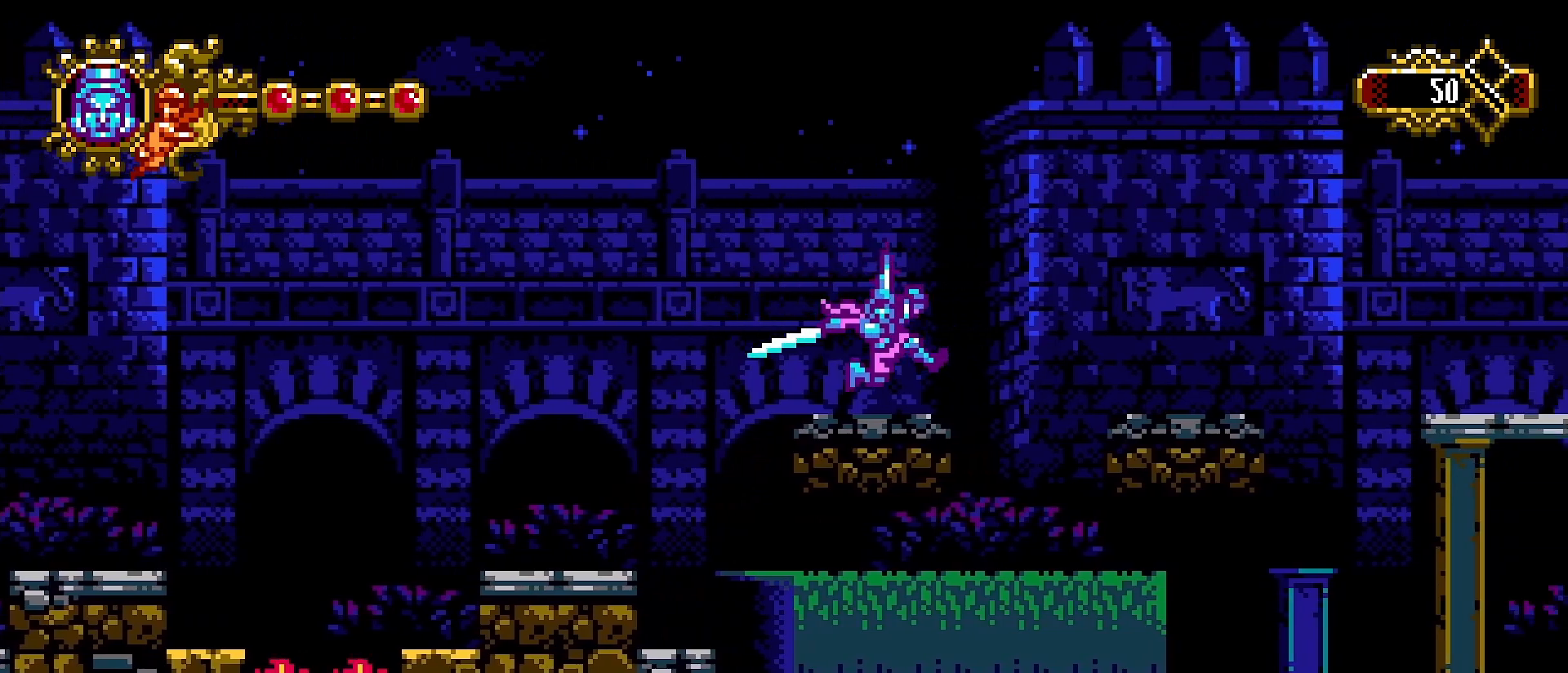
{"buttons": [], "left_stick": "right", "right_stick": "center", "events": [[133, "CROSS", "down"], [233, "CROSS", "up"], [267, "L1", "down"], [500, "L1", "up"]]}
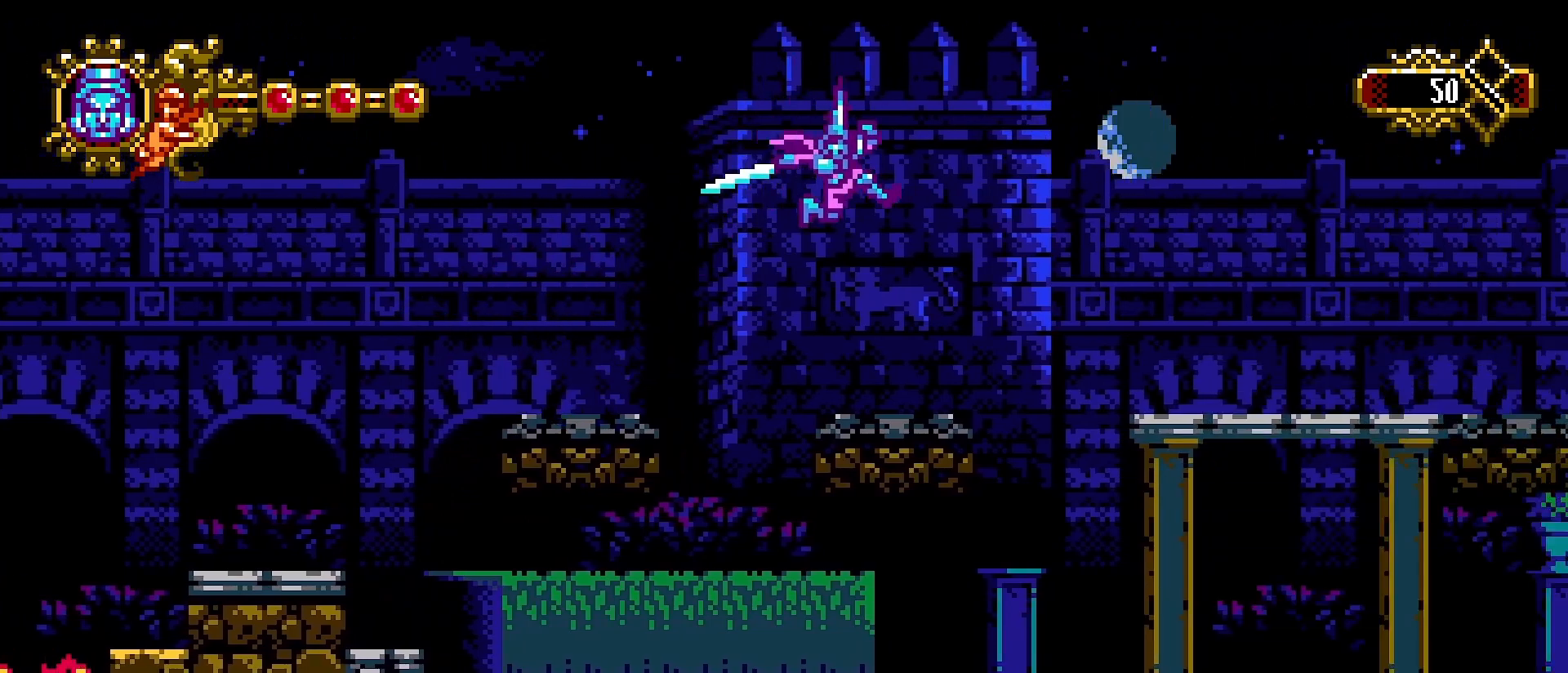
{"buttons": [], "left_stick": "right", "right_stick": "center", "events": [[300, "CROSS", "down"], [367, "CROSS", "up"]]}